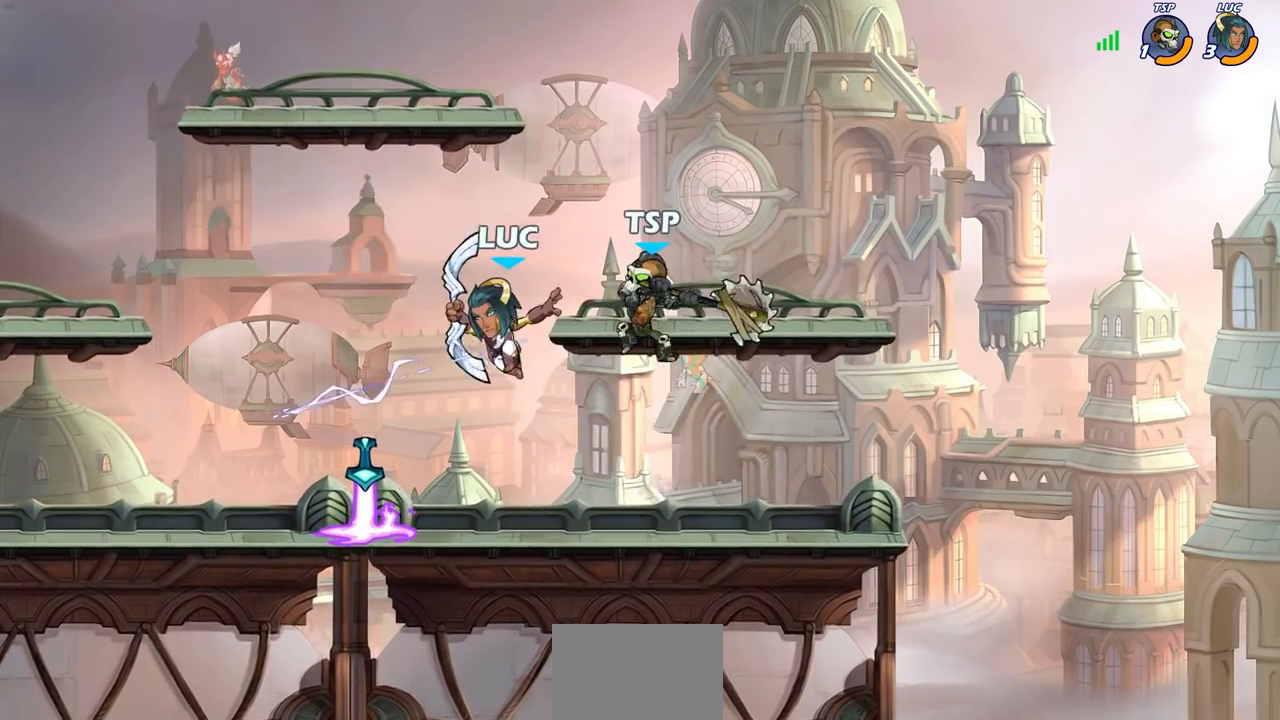
Gameplay with a controller (PlayStation layout); each line is a JSON object with the inputs held at the frame after it. "events" lists button and stick changes between this image and that frame as [ms after this image, input, new state], when the widget could be followed in between.
{"buttons": ["SQUARE"], "left_stick": "up-right", "right_stick": "center", "events": [[100, "left_stick", "left"], [383, "left_stick", "up-right"], [483, "SQUARE", "down"]]}
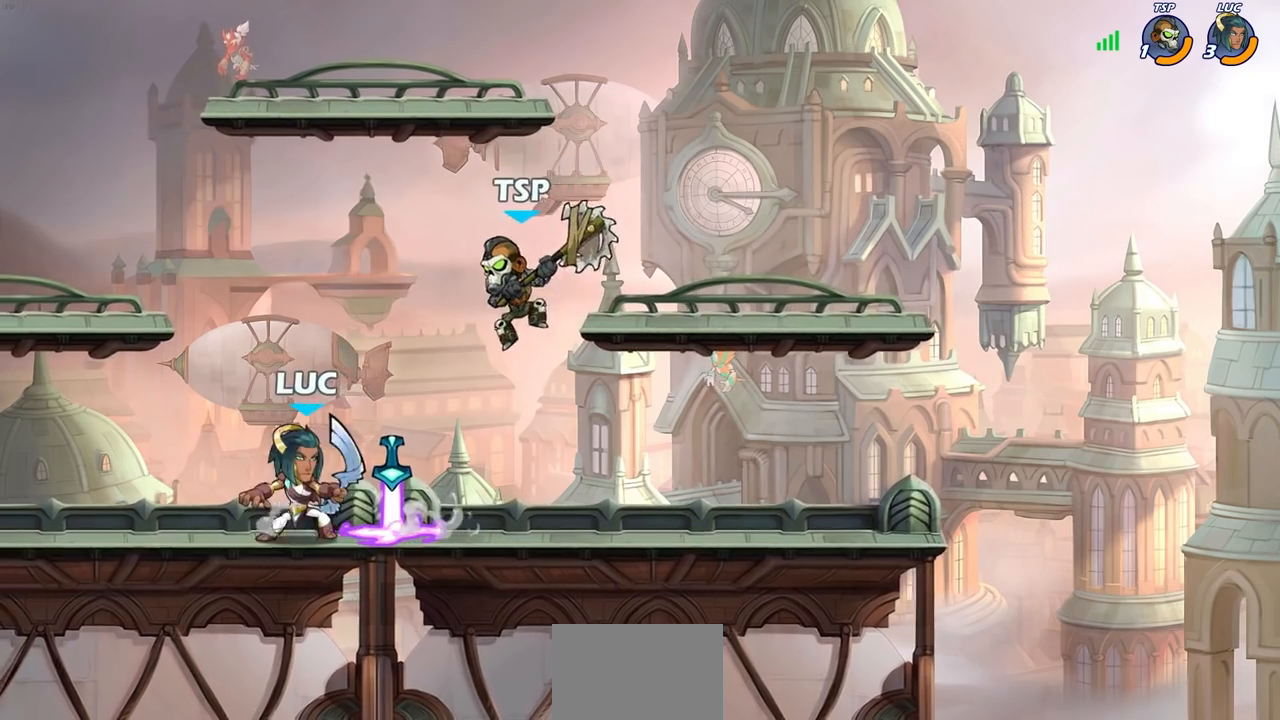
{"buttons": ["CROSS"], "left_stick": "center", "right_stick": "center", "events": [[17, "left_stick", "center"], [67, "SQUARE", "up"], [467, "CROSS", "down"]]}
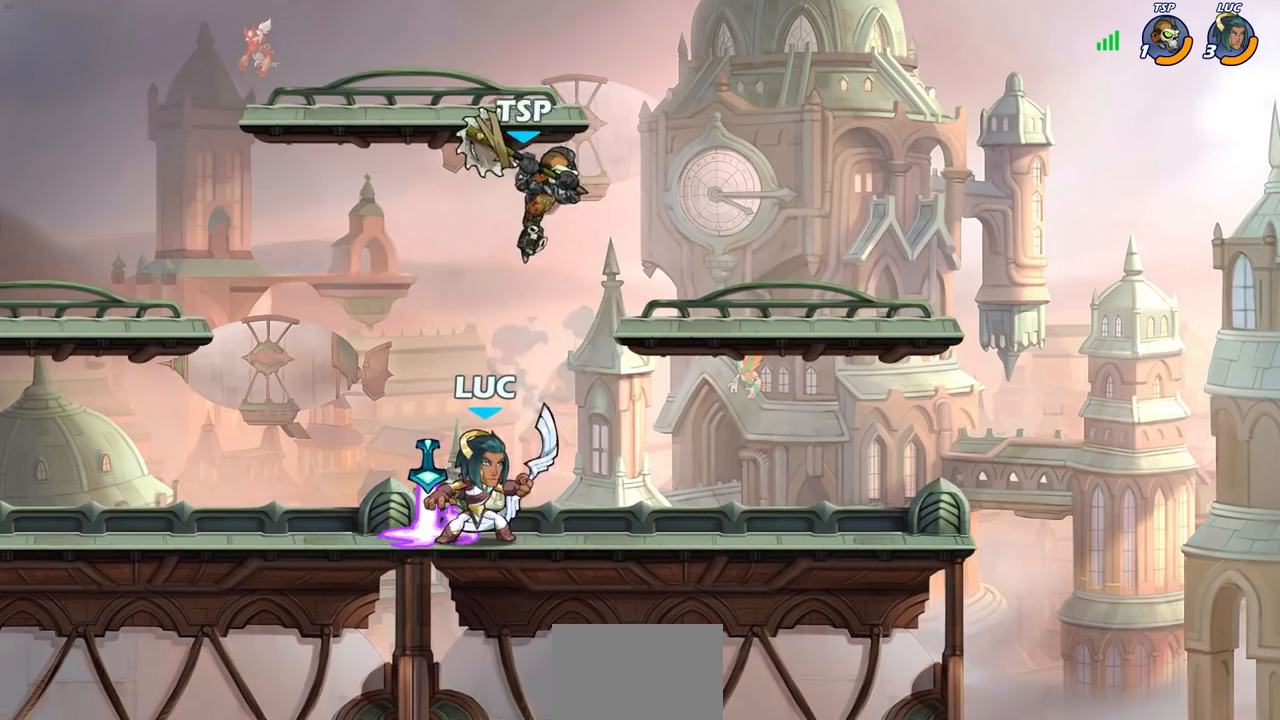
{"buttons": [], "left_stick": "left", "right_stick": "center", "events": [[17, "SQUARE", "down"], [33, "right_stick", "down-left"], [50, "CROSS", "up"], [83, "SQUARE", "up"], [83, "right_stick", "center"], [200, "left_stick", "left"]]}
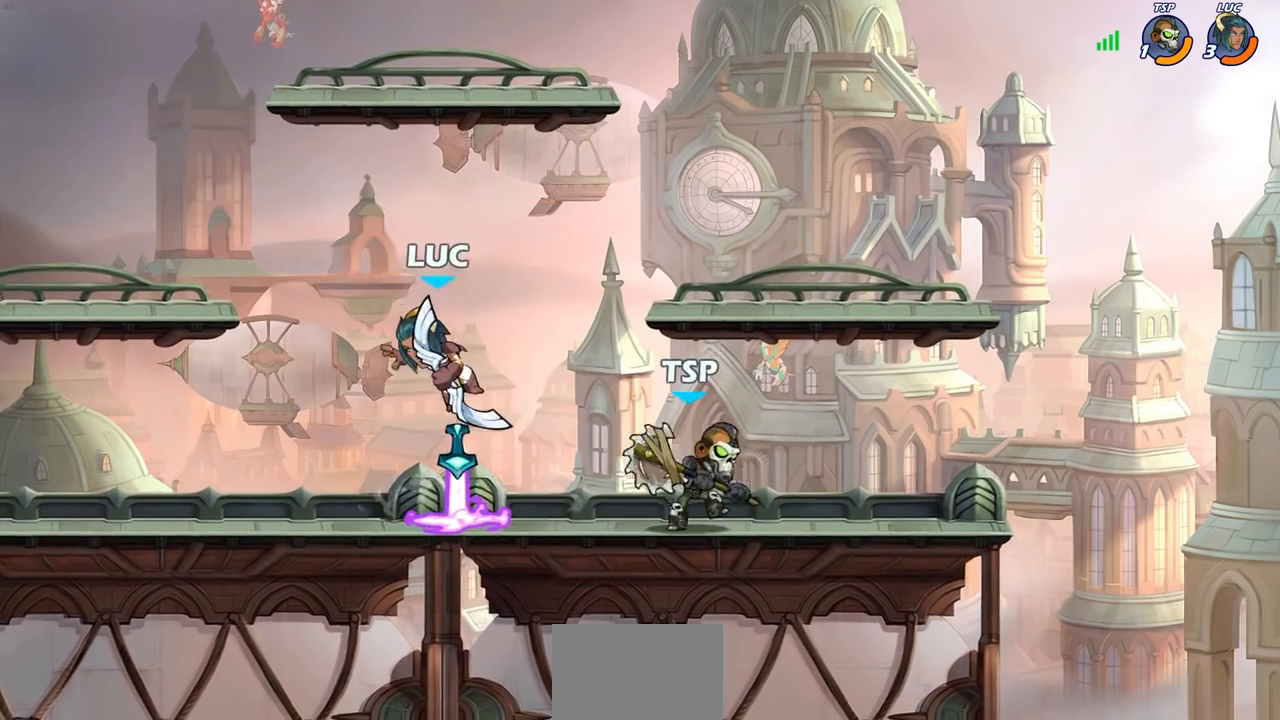
{"buttons": [], "left_stick": "down", "right_stick": "center", "events": [[133, "CROSS", "down"], [300, "CROSS", "up"], [350, "left_stick", "up-right"], [433, "left_stick", "down"]]}
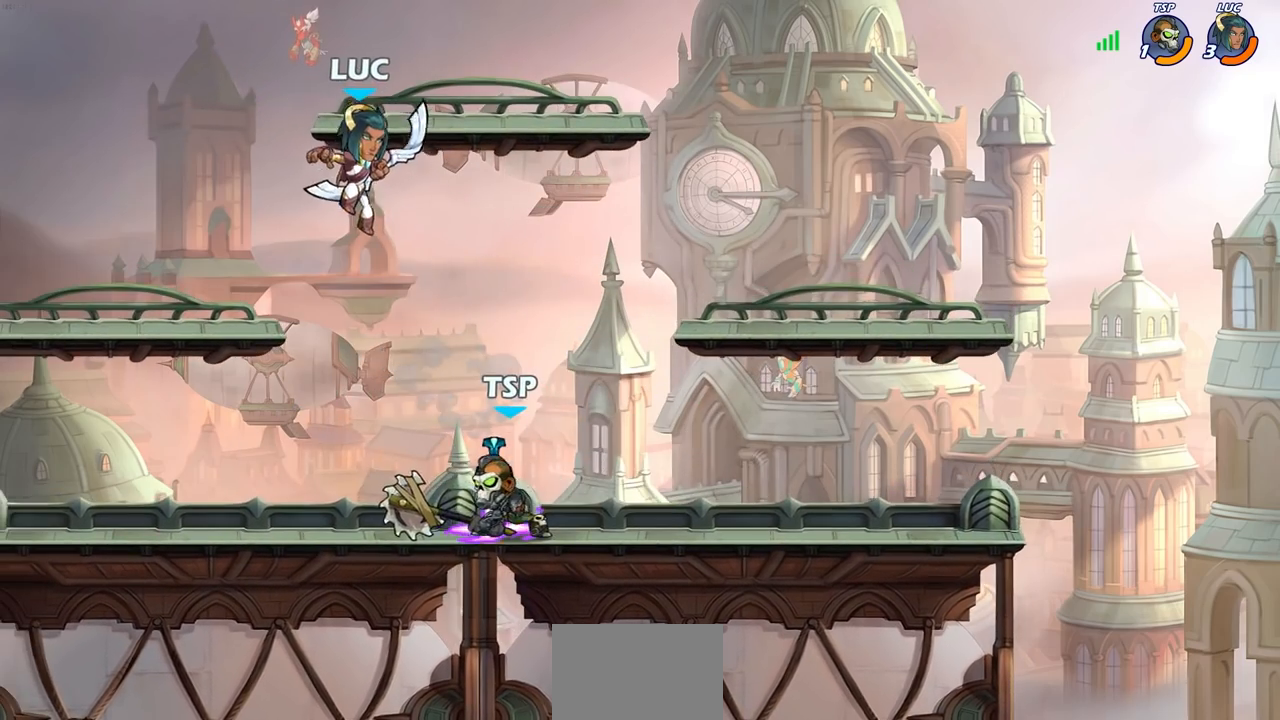
{"buttons": [], "left_stick": "center", "right_stick": "center", "events": [[83, "SQUARE", "down"], [167, "SQUARE", "up"], [167, "left_stick", "center"]]}
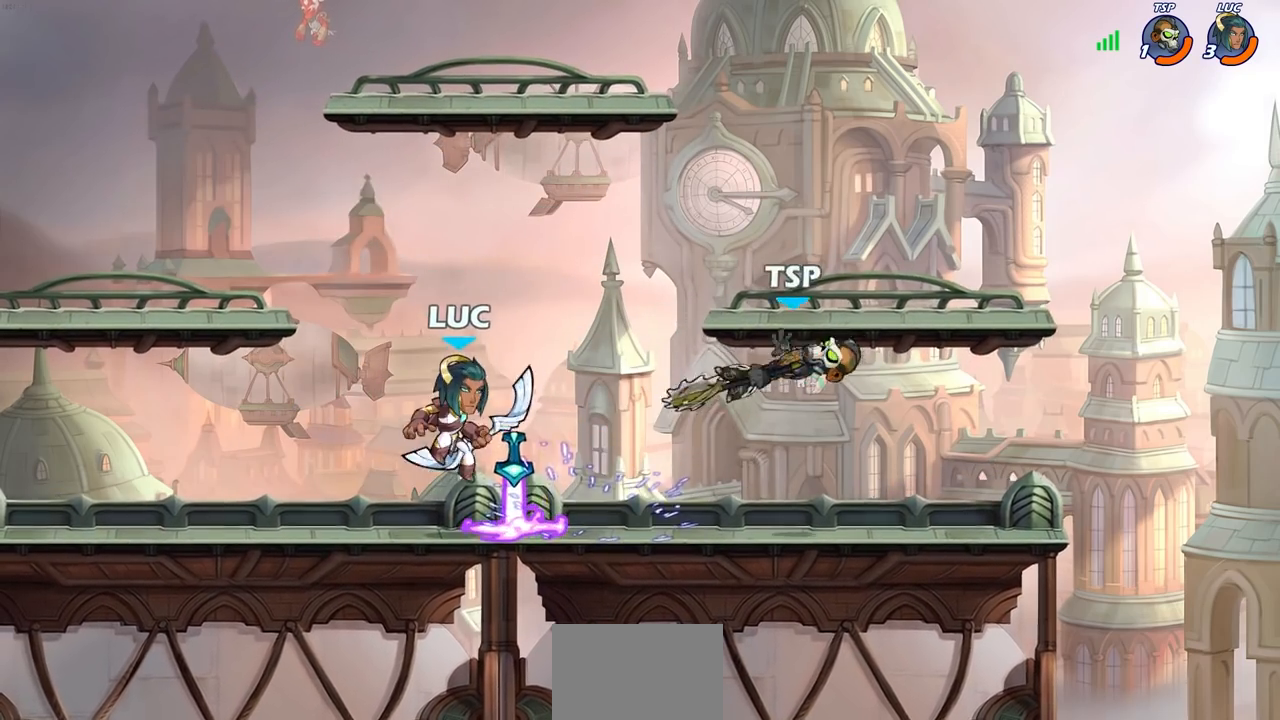
{"buttons": ["CIRCLE", "R2"], "left_stick": "center", "right_stick": "center", "events": [[417, "left_stick", "right"], [483, "R2", "down"], [483, "left_stick", "center"], [500, "CIRCLE", "down"]]}
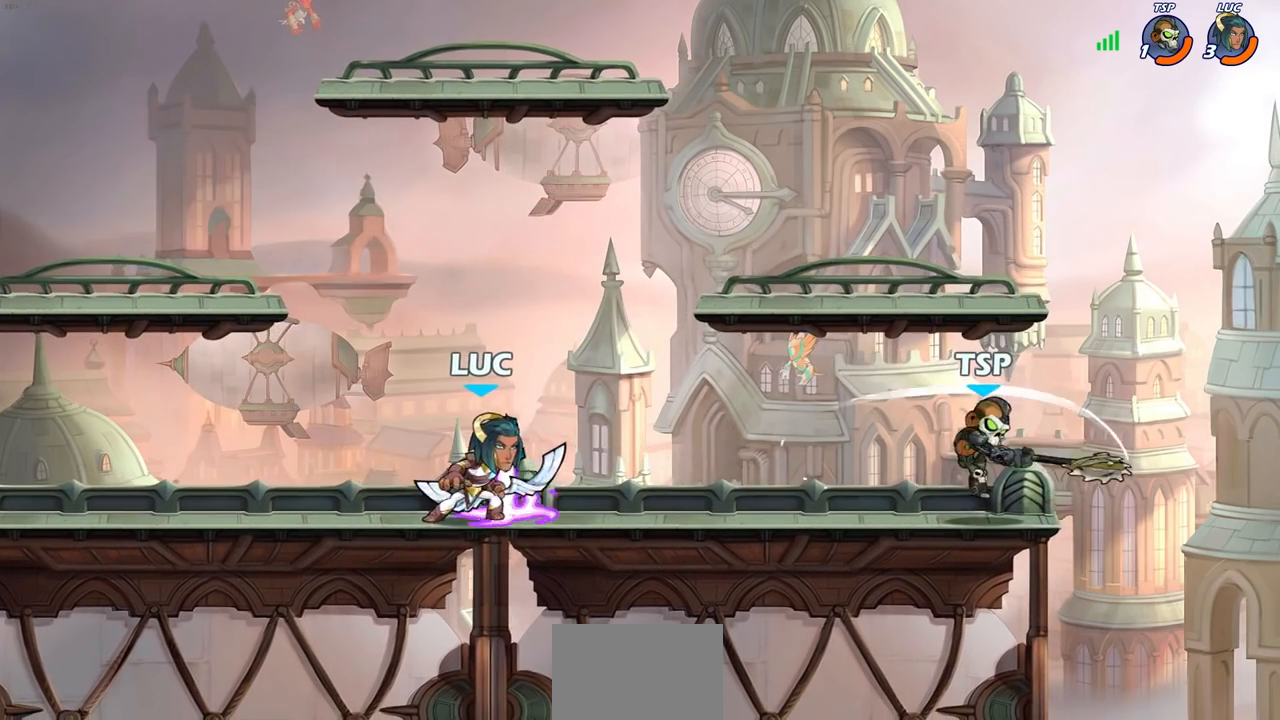
{"buttons": [], "left_stick": "center", "right_stick": "center", "events": [[100, "CIRCLE", "up"], [100, "R2", "up"]]}
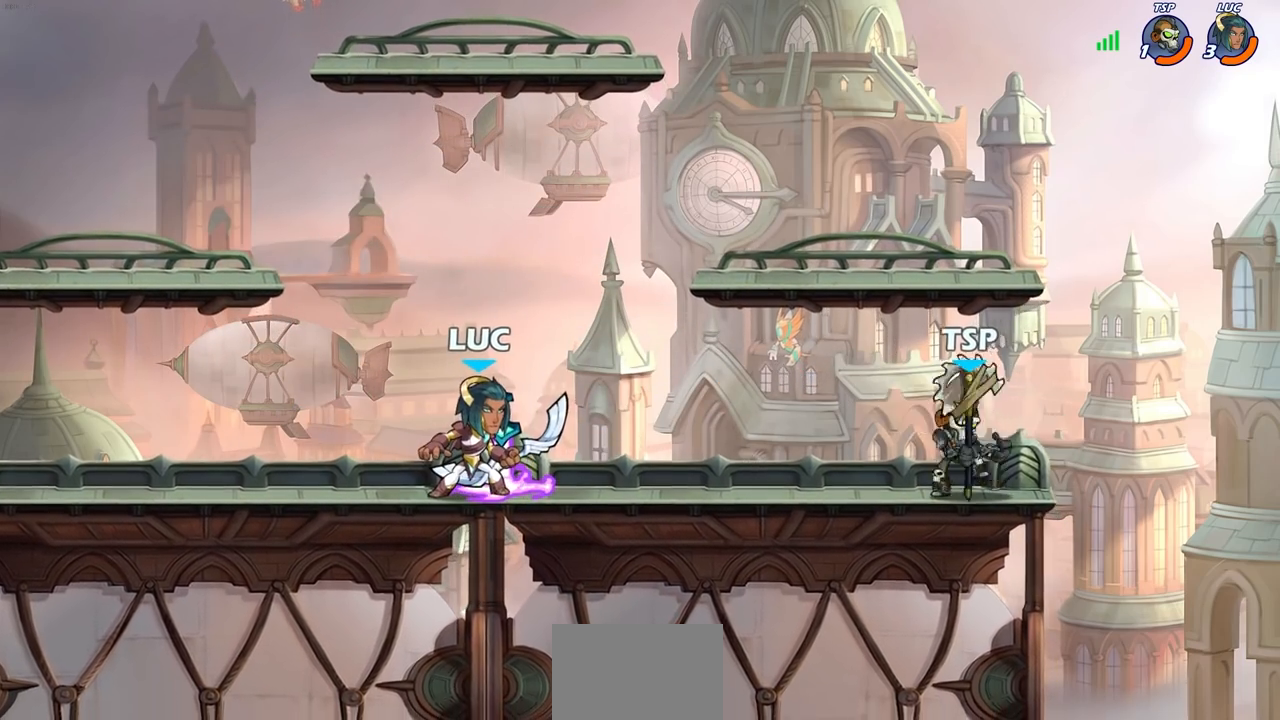
{"buttons": ["CROSS"], "left_stick": "left", "right_stick": "center", "events": [[117, "left_stick", "left"], [483, "CROSS", "down"]]}
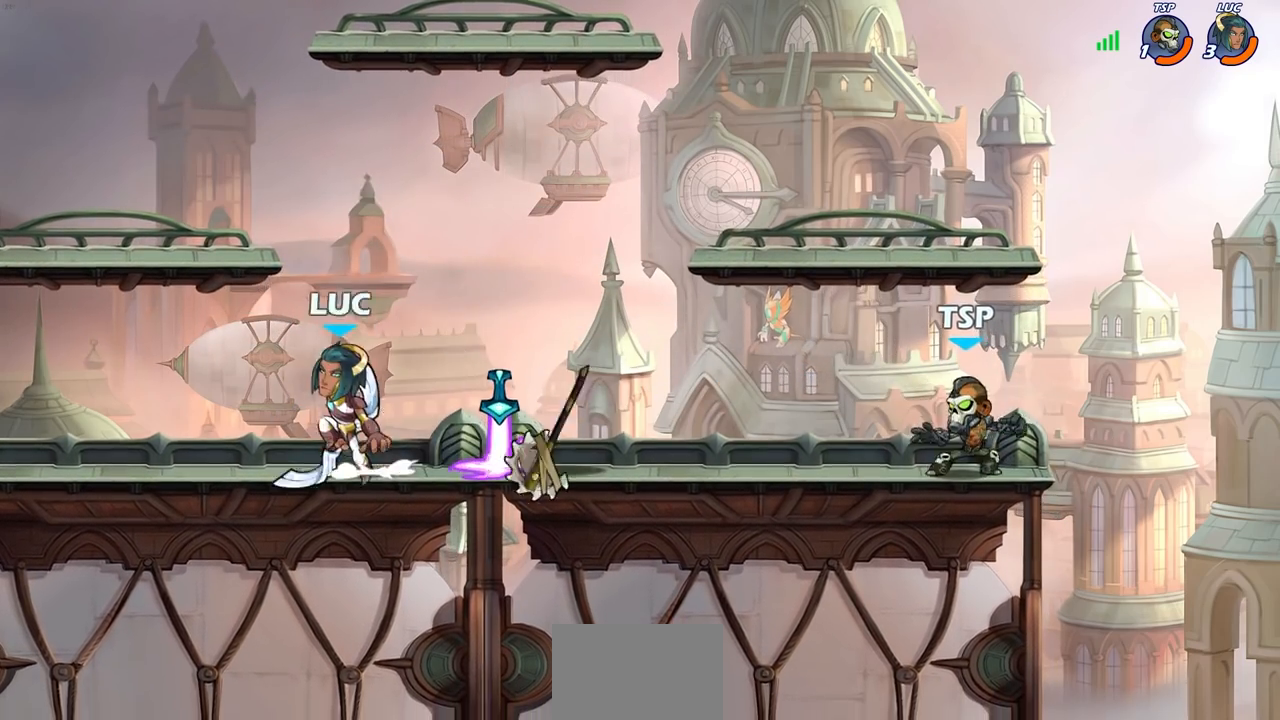
{"buttons": [], "left_stick": "down", "right_stick": "center", "events": [[67, "left_stick", "up-right"], [117, "CROSS", "up"], [200, "left_stick", "down-right"], [300, "left_stick", "down"]]}
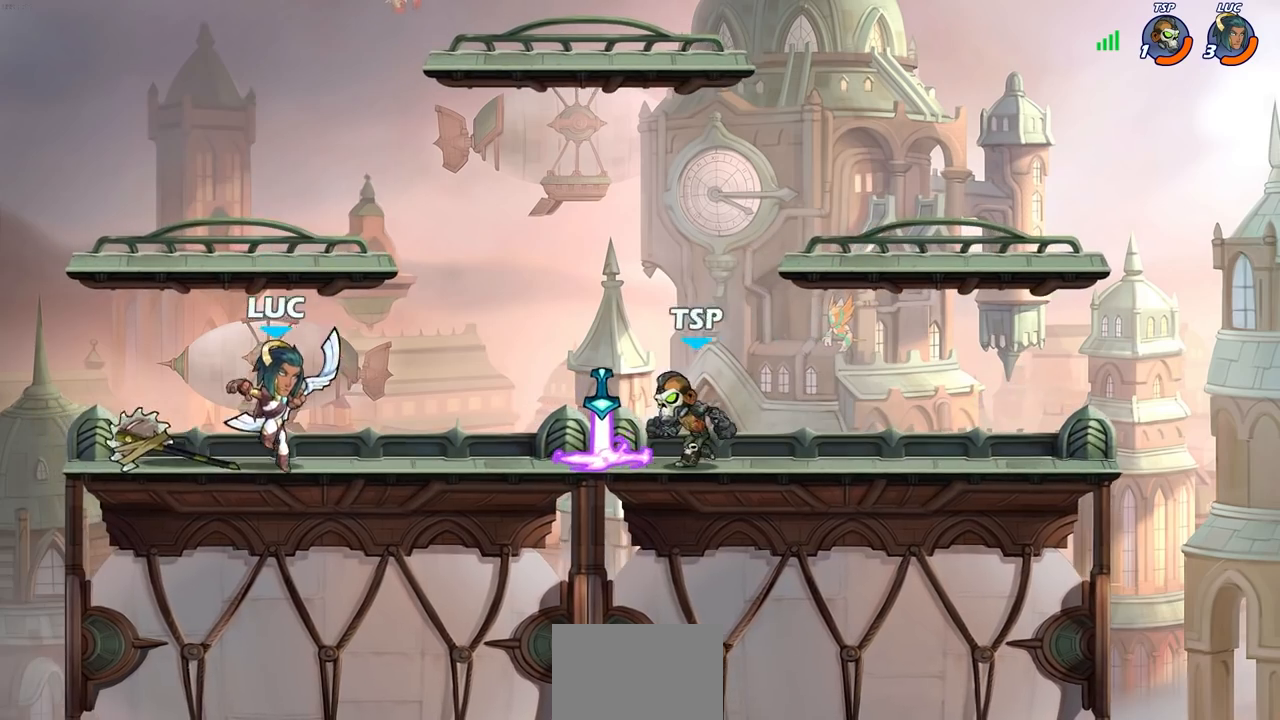
{"buttons": [], "left_stick": "left", "right_stick": "center", "events": [[150, "left_stick", "down-left"], [250, "left_stick", "left"]]}
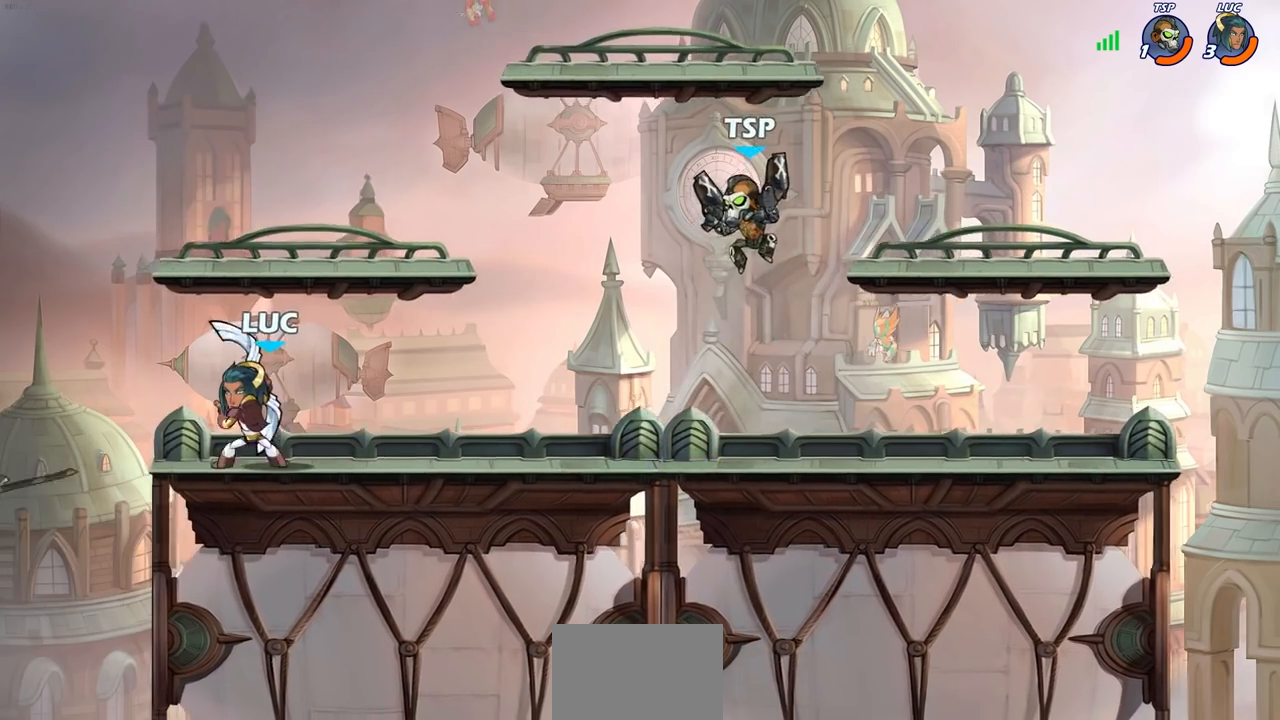
{"buttons": [], "left_stick": "center", "right_stick": "center", "events": [[50, "left_stick", "right"], [217, "CIRCLE", "down"], [217, "R2", "down"], [283, "CIRCLE", "up"], [283, "R2", "up"], [333, "left_stick", "center"]]}
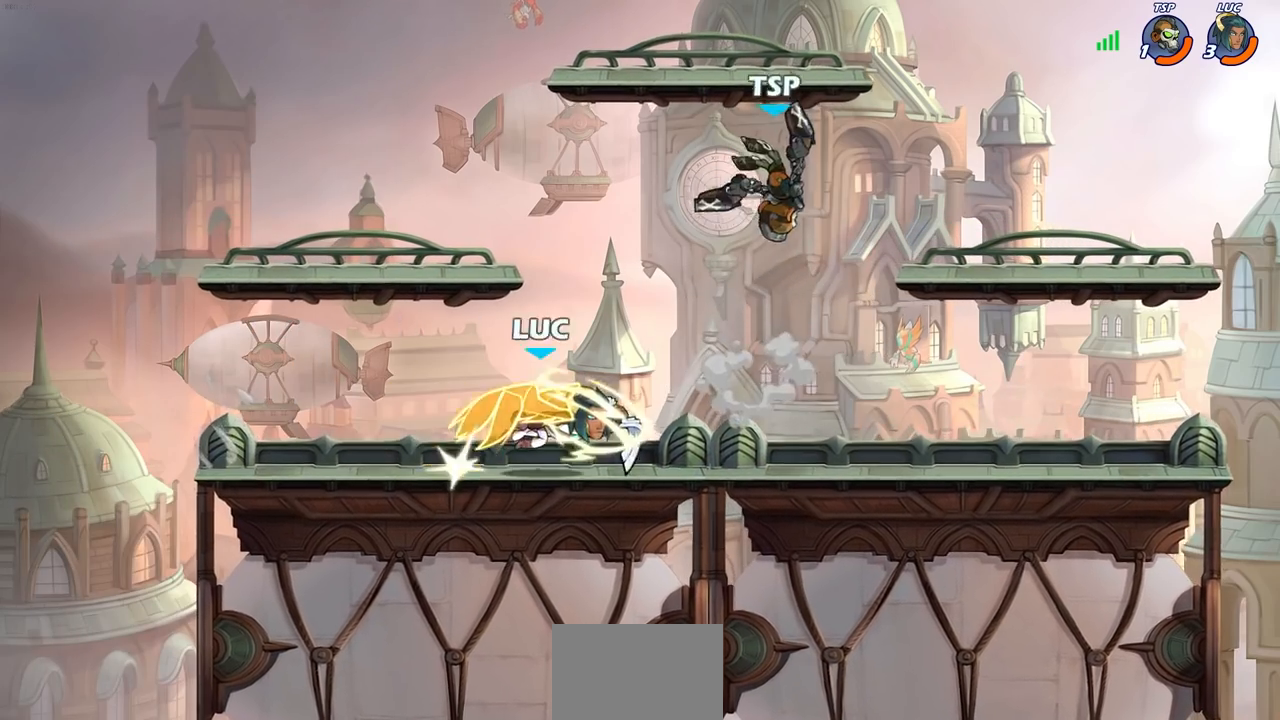
{"buttons": [], "left_stick": "center", "right_stick": "center", "events": []}
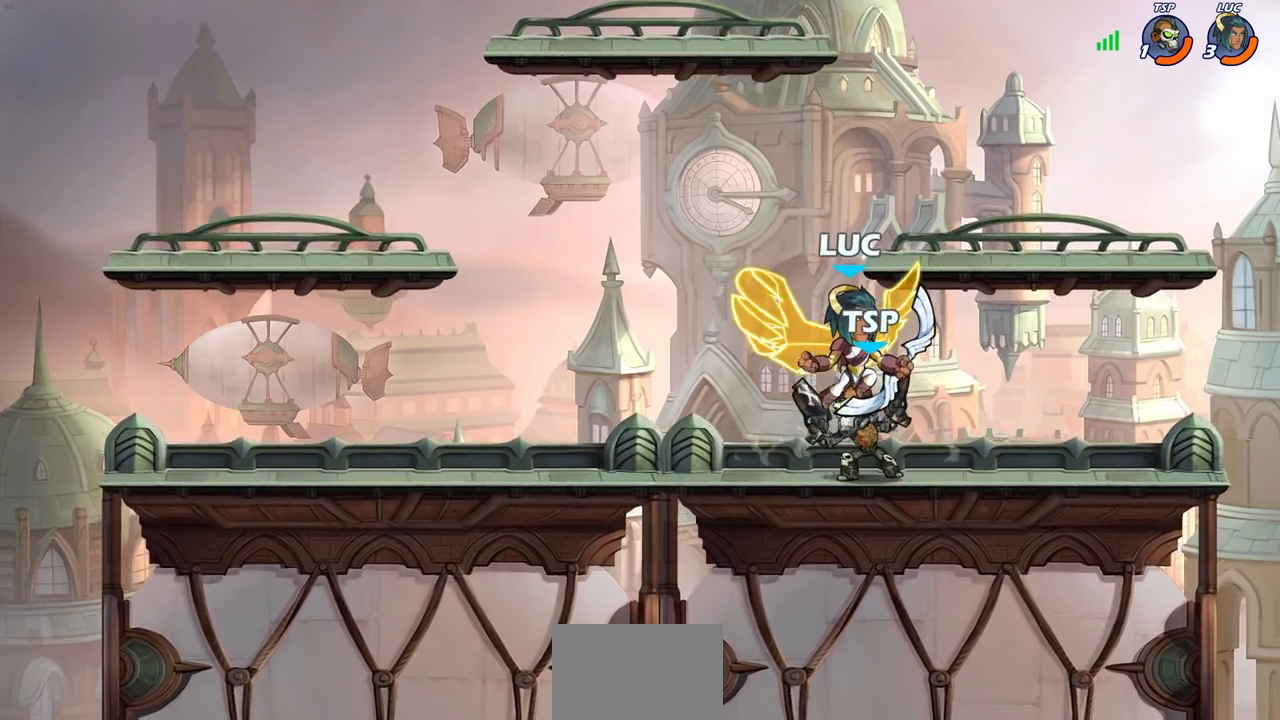
{"buttons": [], "left_stick": "down-left", "right_stick": "center", "events": [[217, "CROSS", "down"], [267, "left_stick", "up"], [350, "left_stick", "center"], [367, "CROSS", "up"], [433, "left_stick", "down-left"]]}
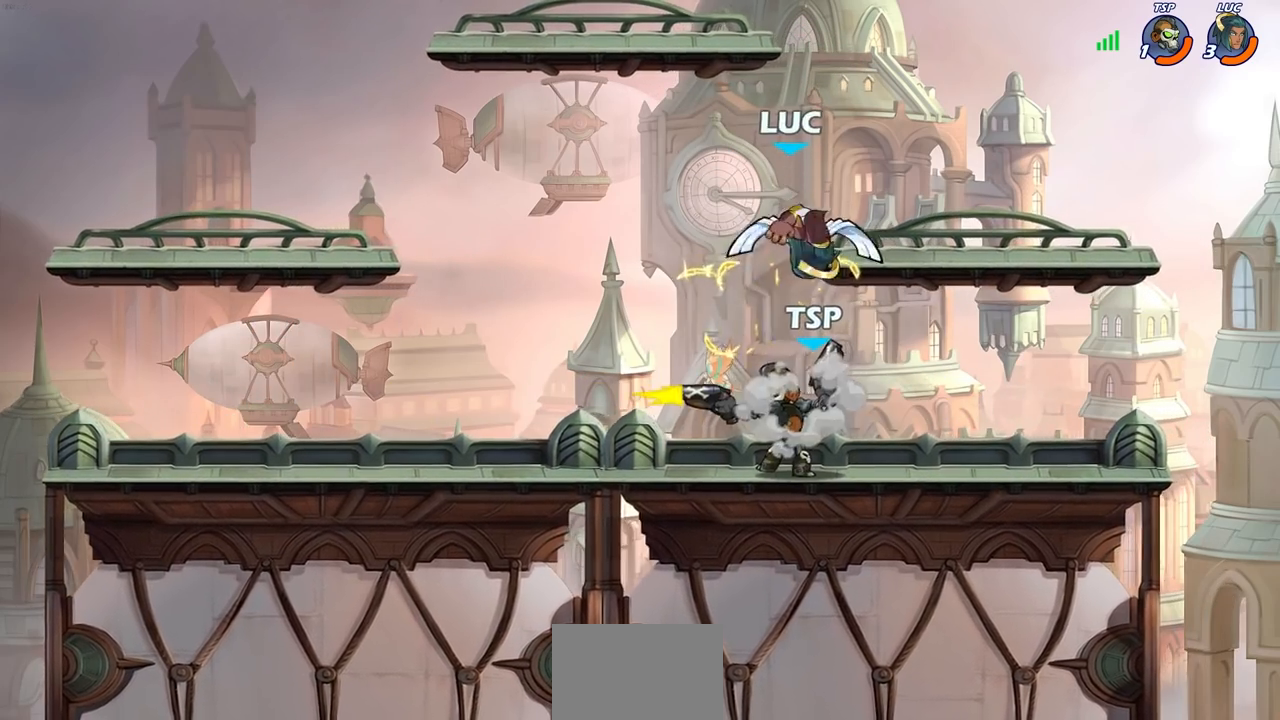
{"buttons": [], "left_stick": "center", "right_stick": "center", "events": [[50, "left_stick", "down-right"], [117, "left_stick", "center"], [183, "SQUARE", "down"], [283, "SQUARE", "up"]]}
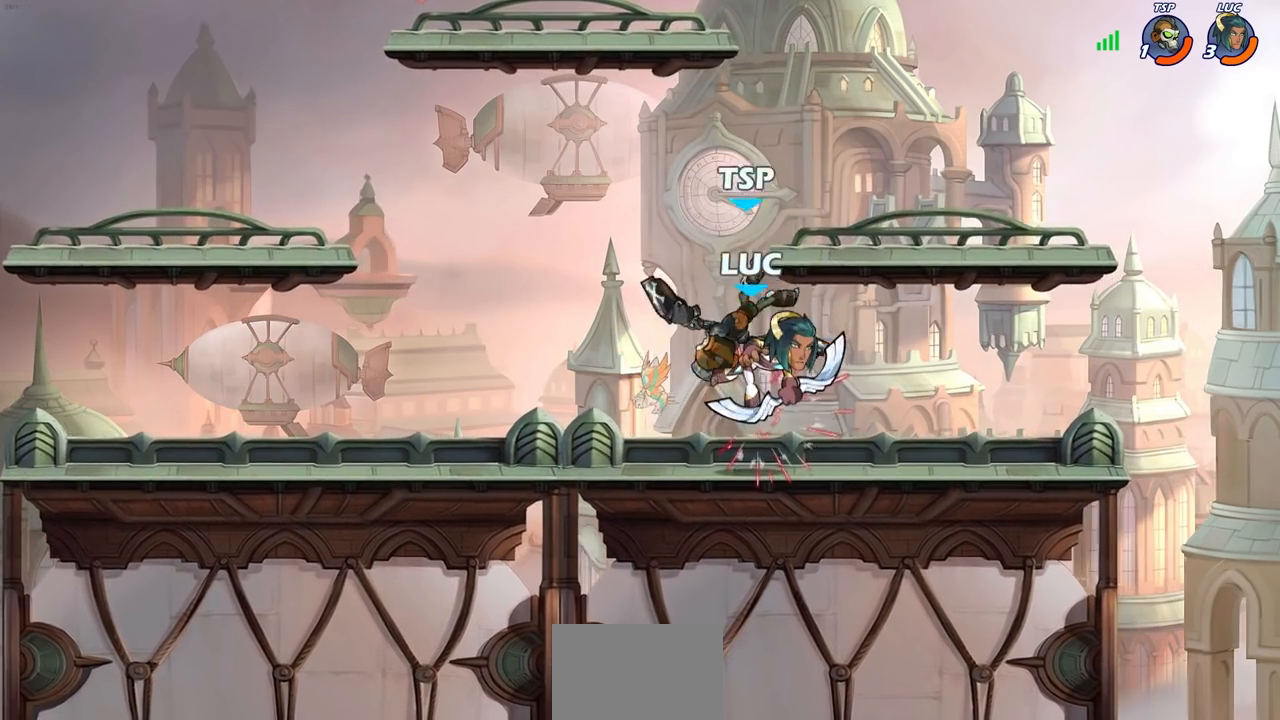
{"buttons": [], "left_stick": "left", "right_stick": "center", "events": [[317, "left_stick", "left"]]}
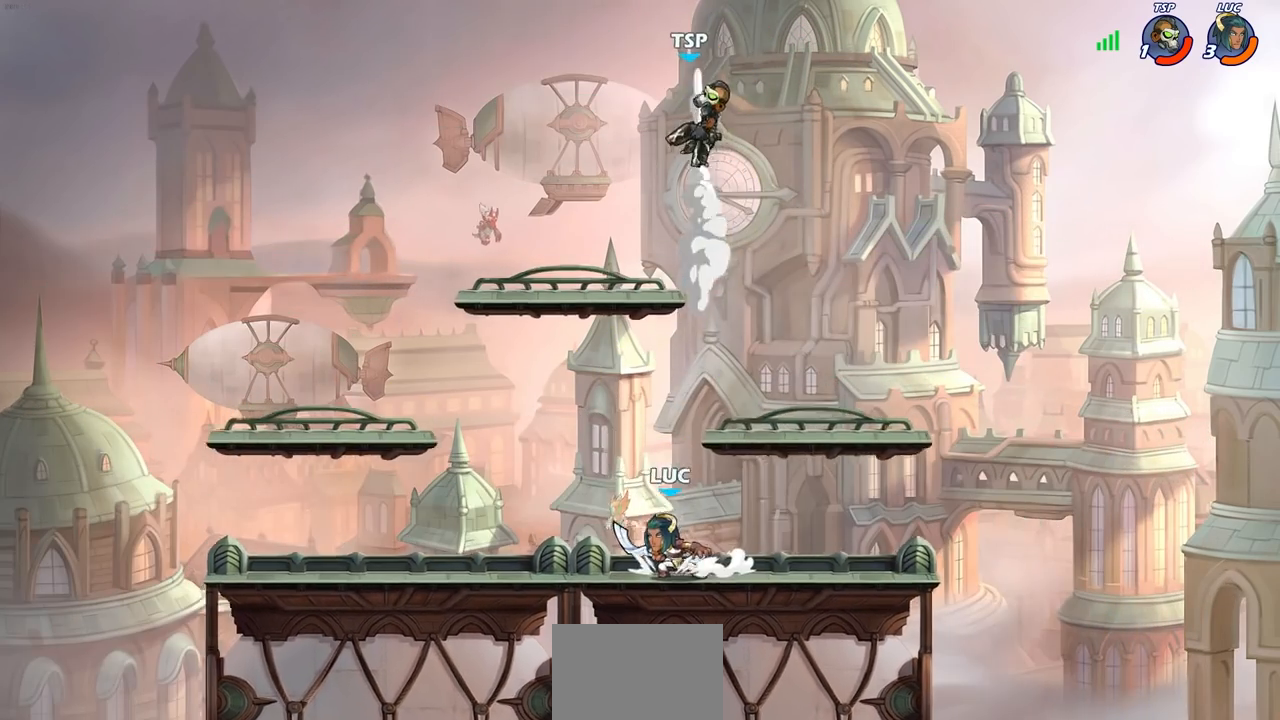
{"buttons": [], "left_stick": "center", "right_stick": "center", "events": [[33, "CROSS", "down"], [167, "CROSS", "up"], [200, "left_stick", "up-right"], [300, "left_stick", "center"], [317, "R2", "down"], [383, "CIRCLE", "down"], [467, "CIRCLE", "up"], [483, "R2", "up"]]}
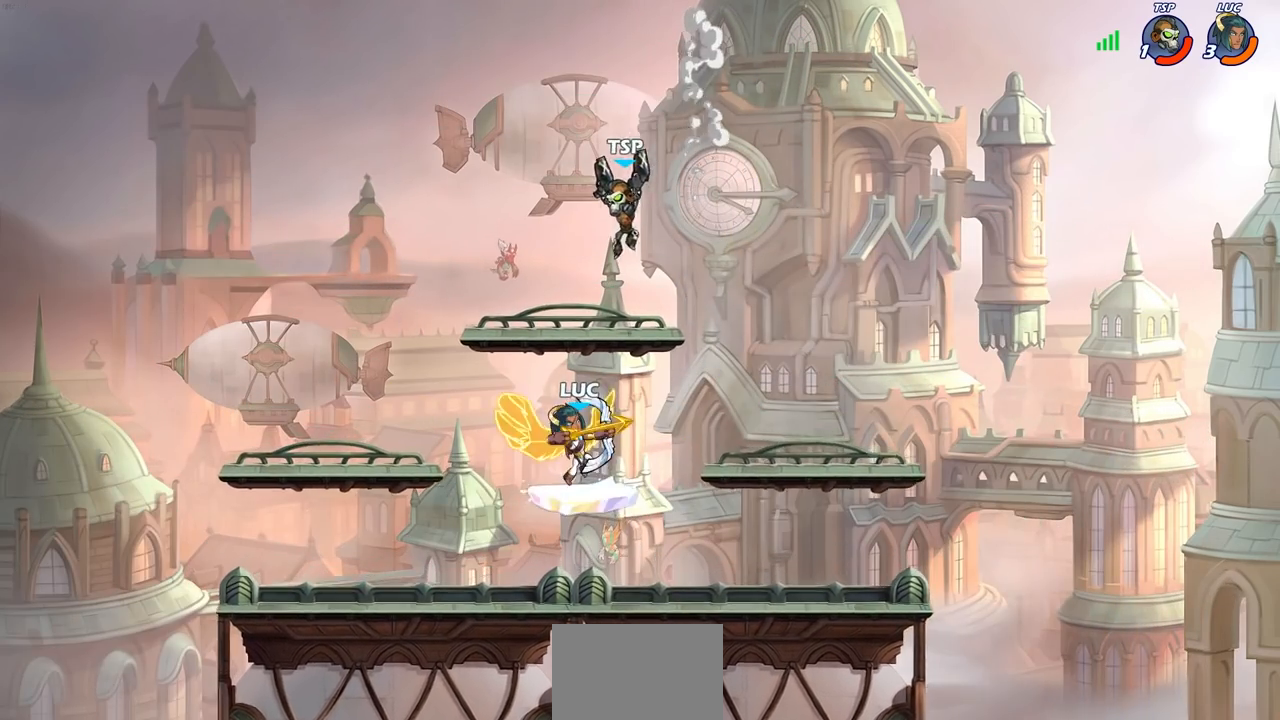
{"buttons": [], "left_stick": "center", "right_stick": "center", "events": []}
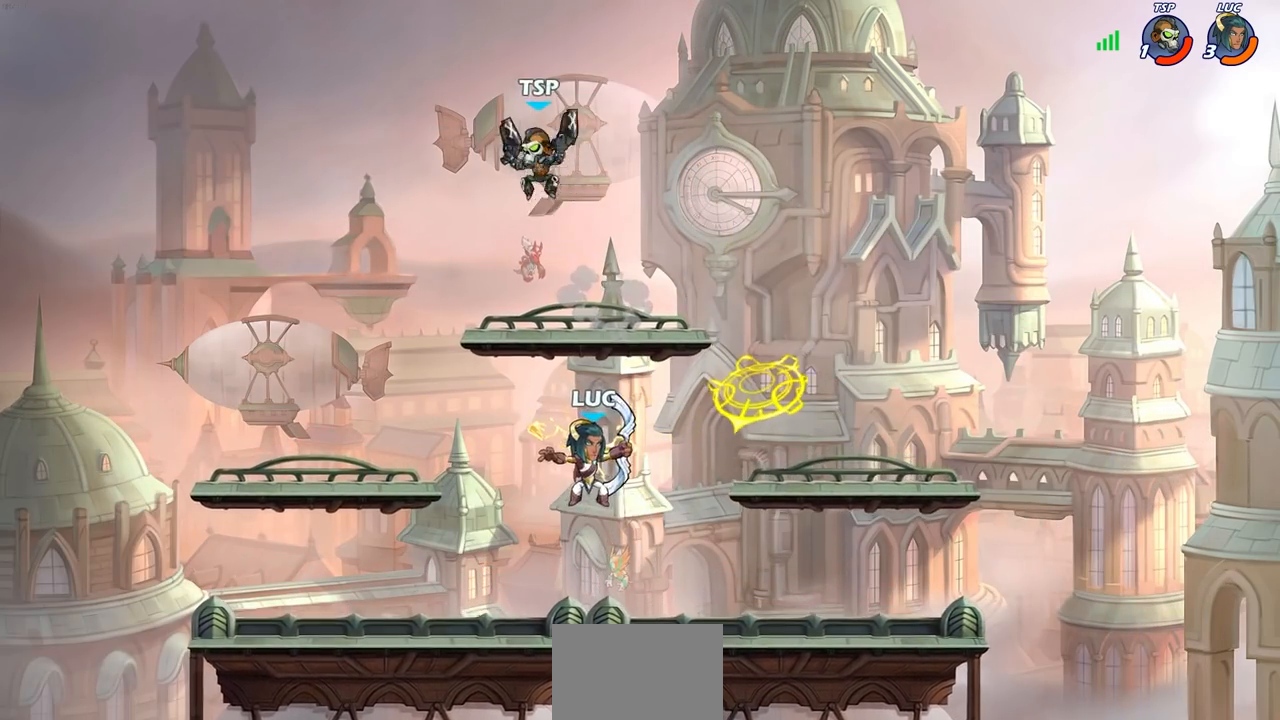
{"buttons": [], "left_stick": "up-right", "right_stick": "center", "events": [[150, "left_stick", "down-left"], [500, "left_stick", "up-right"]]}
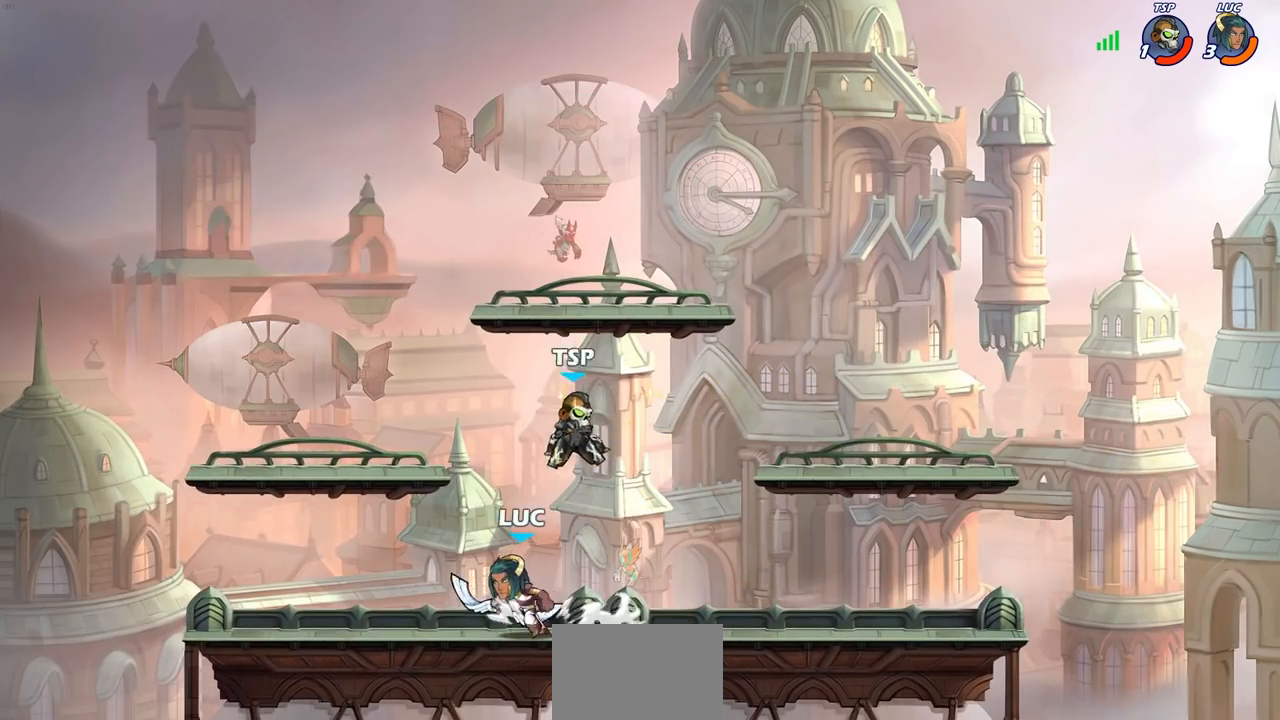
{"buttons": [], "left_stick": "center", "right_stick": "center", "events": [[100, "SQUARE", "down"], [100, "left_stick", "center"], [167, "SQUARE", "up"]]}
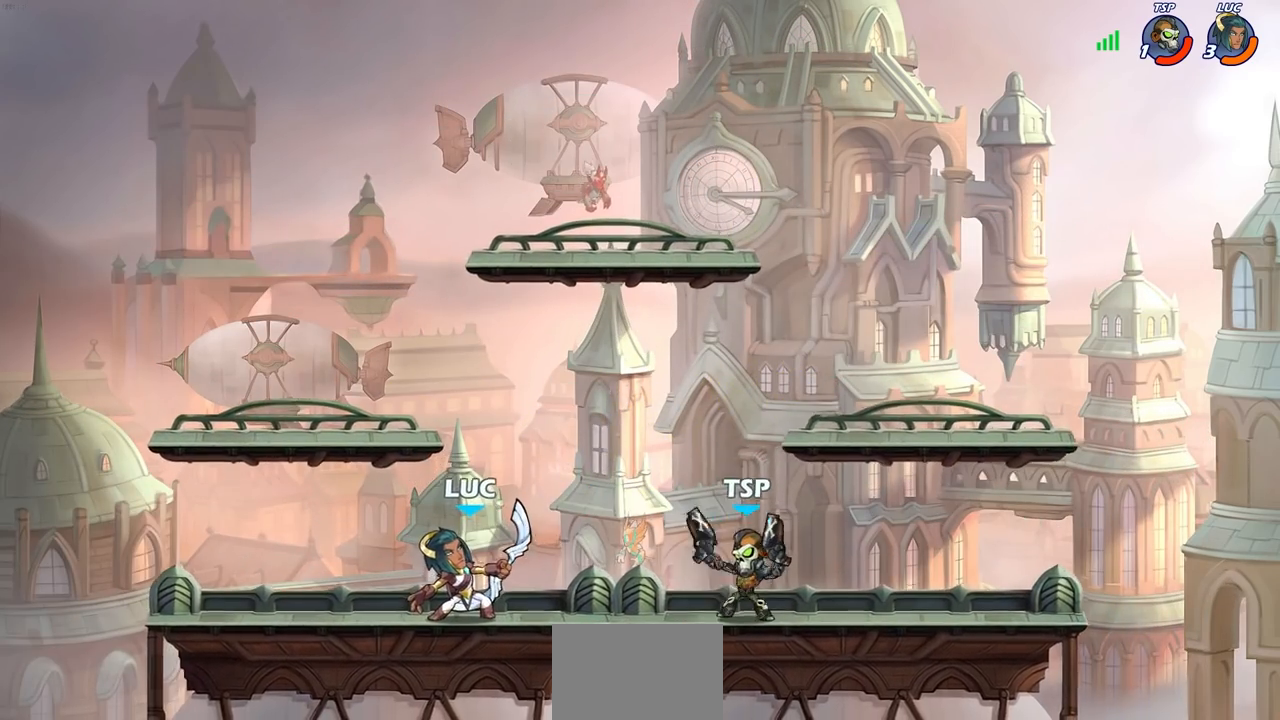
{"buttons": ["SQUARE"], "left_stick": "up", "right_stick": "center", "events": [[100, "CROSS", "down"], [133, "left_stick", "up-right"], [283, "CROSS", "up"], [400, "left_stick", "down"], [433, "SQUARE", "down"], [500, "left_stick", "up"]]}
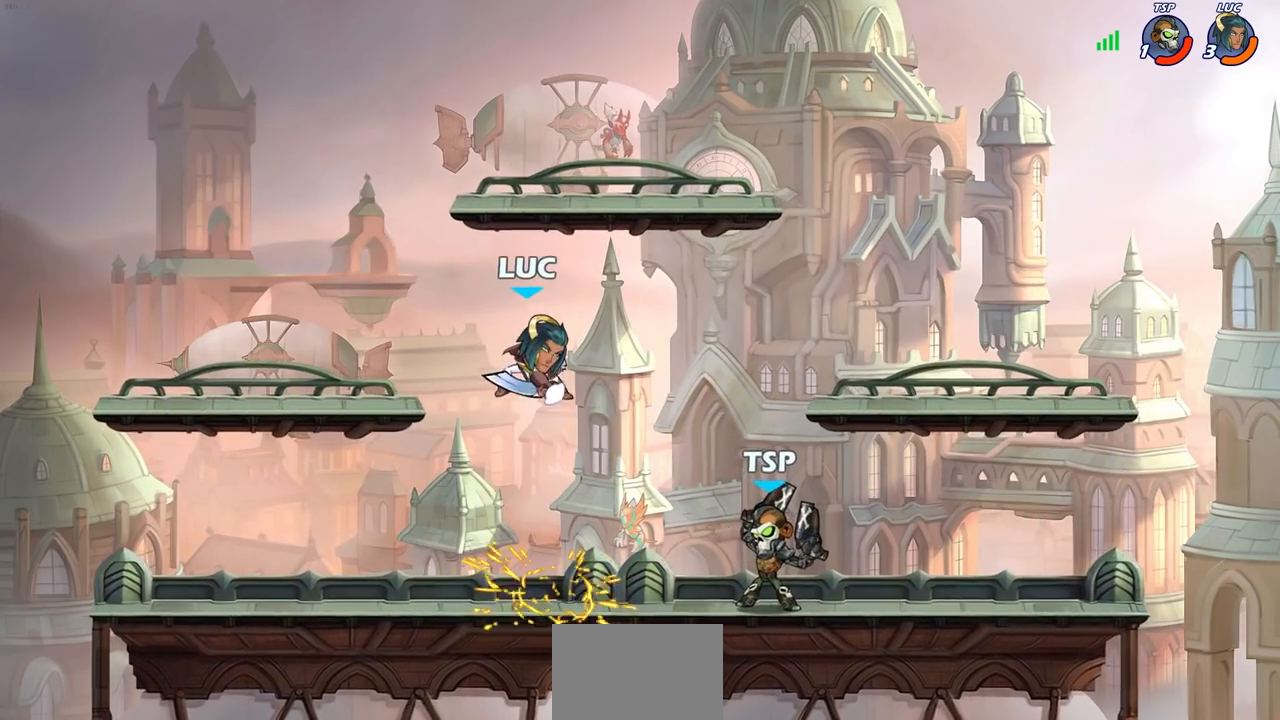
{"buttons": [], "left_stick": "right", "right_stick": "center", "events": [[17, "SQUARE", "up"], [17, "left_stick", "center"], [400, "left_stick", "right"]]}
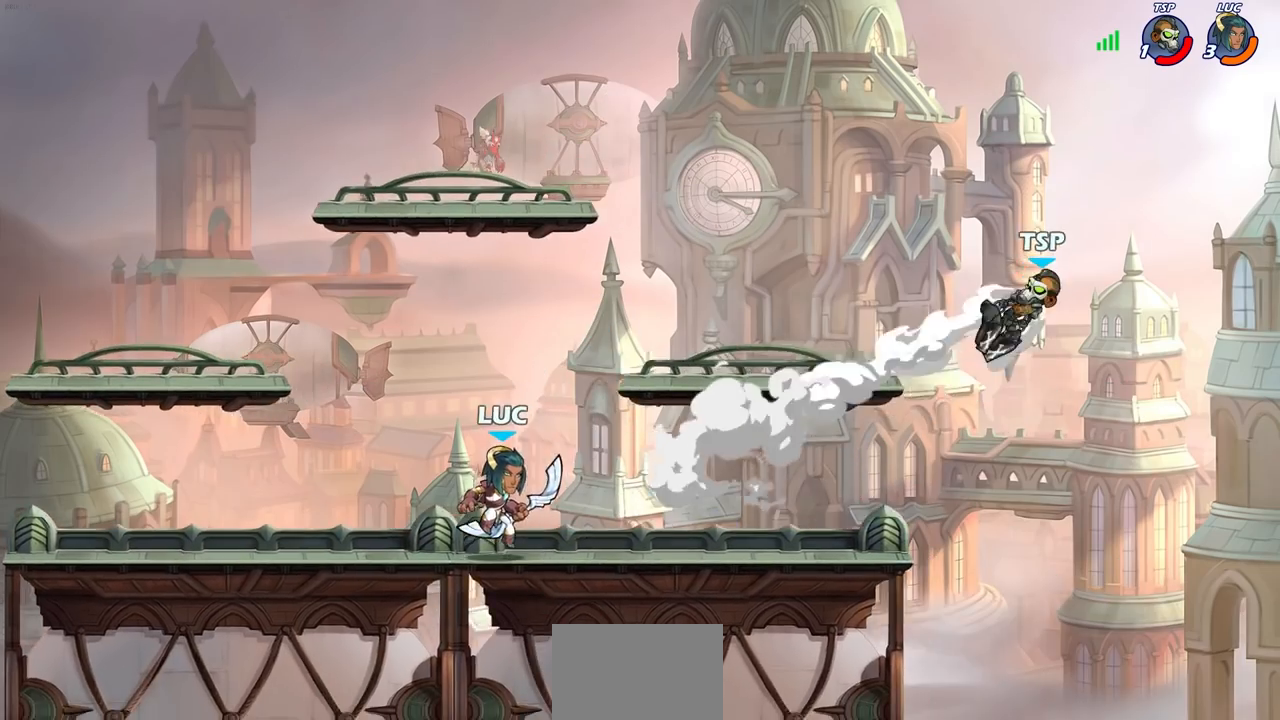
{"buttons": ["CROSS"], "left_stick": "up-left", "right_stick": "center", "events": [[17, "R2", "down"], [350, "R2", "up"], [350, "left_stick", "up-left"], [467, "CROSS", "down"]]}
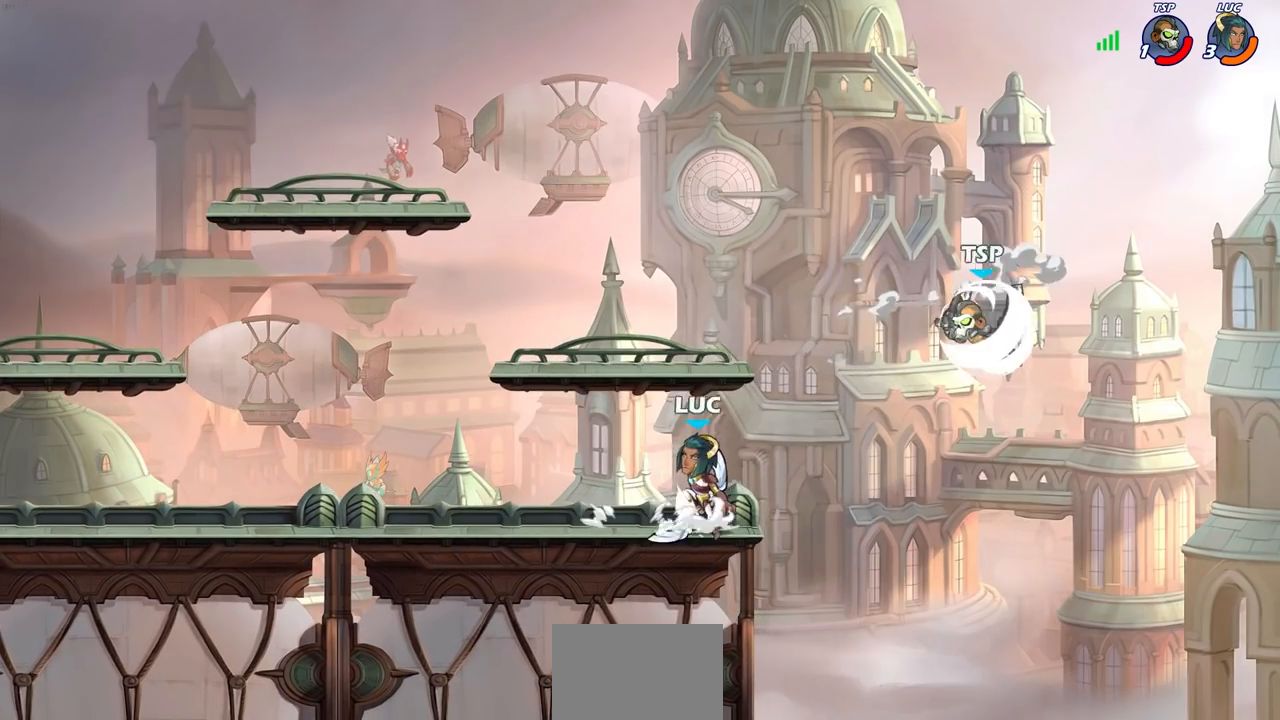
{"buttons": ["CIRCLE"], "left_stick": "down-left", "right_stick": "center", "events": [[33, "left_stick", "up-right"], [100, "CROSS", "up"], [267, "left_stick", "down-left"], [300, "CIRCLE", "down"]]}
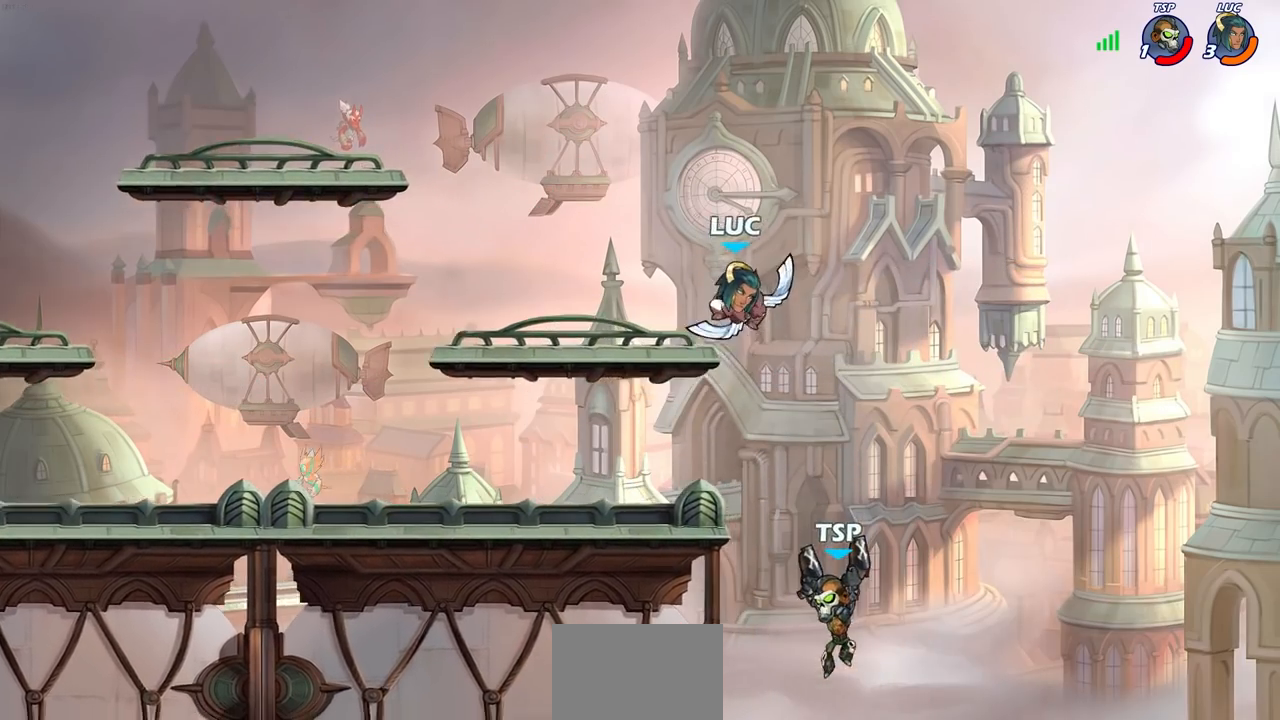
{"buttons": [], "left_stick": "down-left", "right_stick": "center", "events": [[500, "CIRCLE", "up"]]}
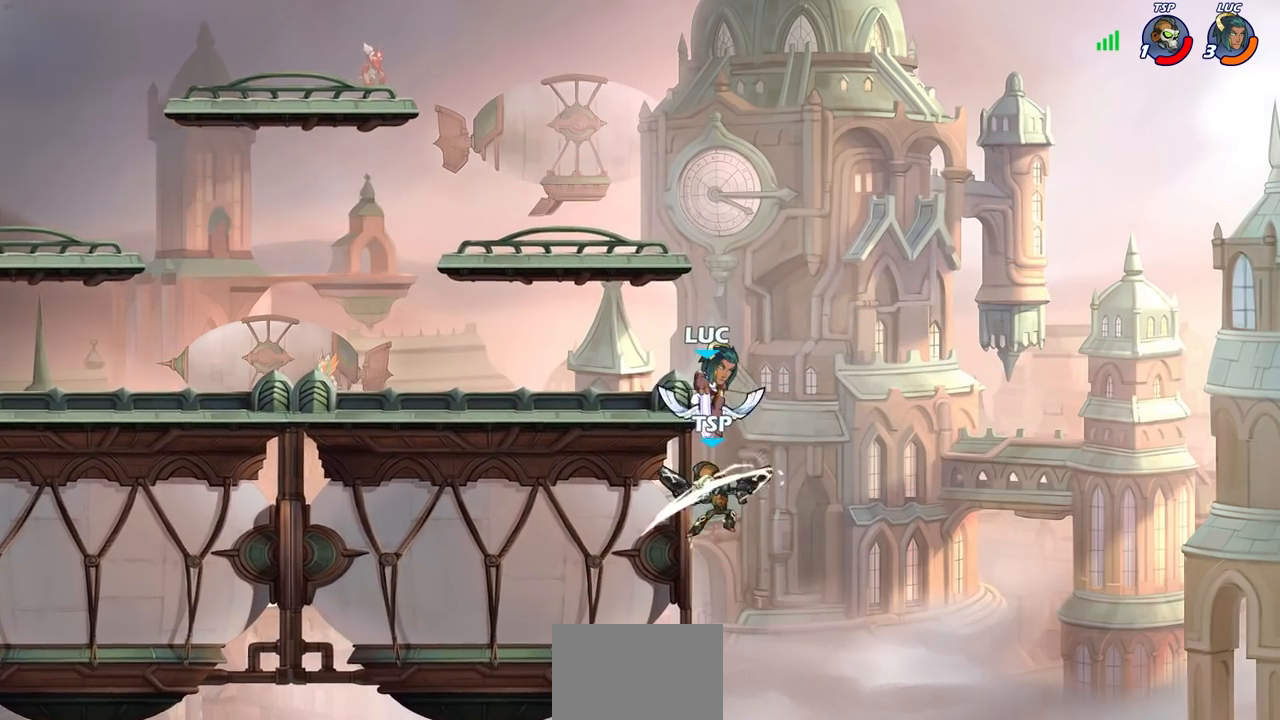
{"buttons": ["CROSS"], "left_stick": "right", "right_stick": "center", "events": [[33, "left_stick", "center"], [350, "left_stick", "right"], [500, "CROSS", "down"]]}